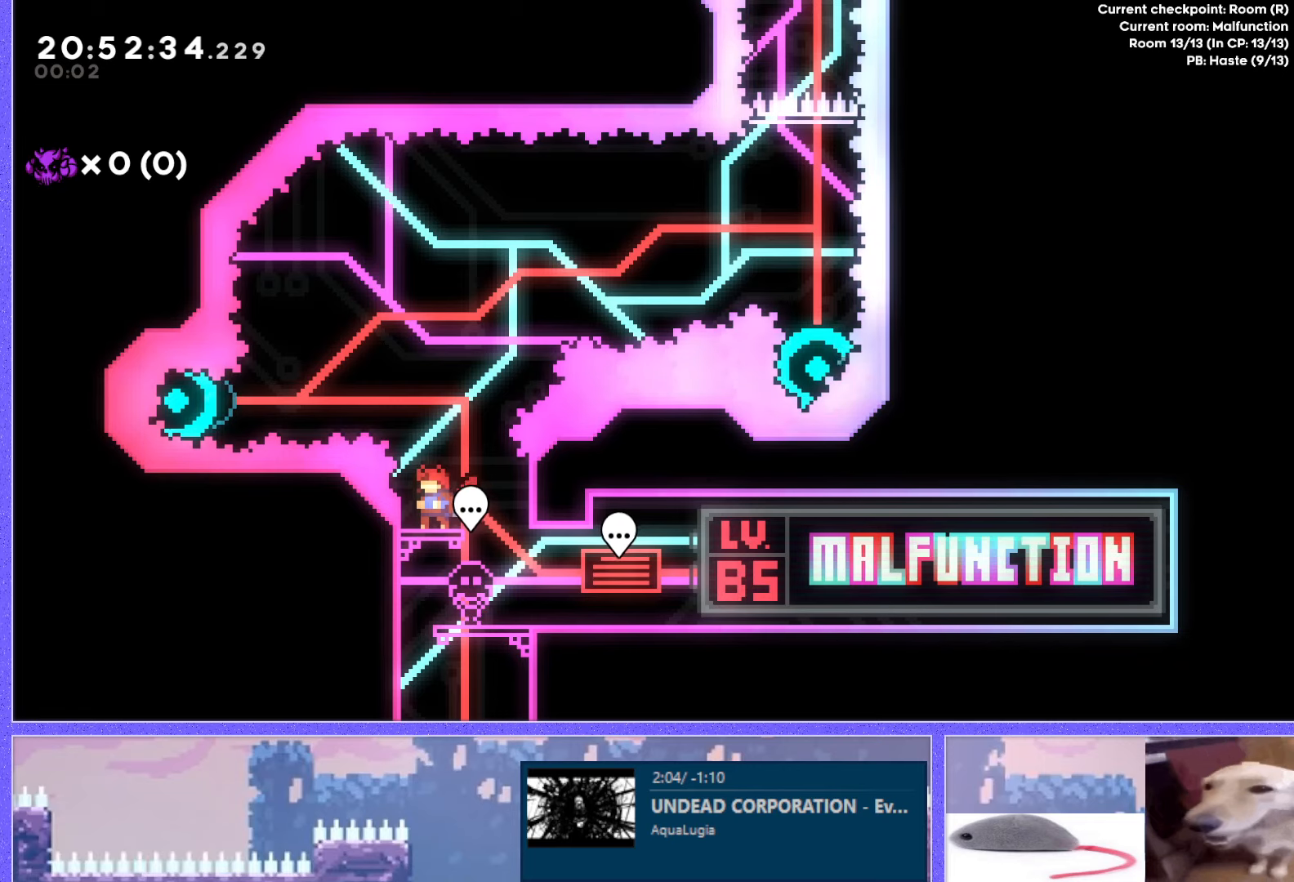
Gameplay with keyboard; each line is a JSON object with the keys held at the frame after it. "events" lists presses ("down") and releases ("up") of "dash", "demo", "down", "grab", "j2", "j3", "j4", "jump", "jump2", "left", "p2", "pause", "retry", "right", "up" and "use" between this image and that frame as [ms after this image, input, new state], when the widget could be followed in between. No other keys are recorded. Mouse input is not recorded. Key names are as the overlay labels them; some are game actions (e.g. jump) rather than physical keys. Not read: other_keys.
{"keys": ["left"], "events": [[234, "right", "up"], [317, "left", "down"]]}
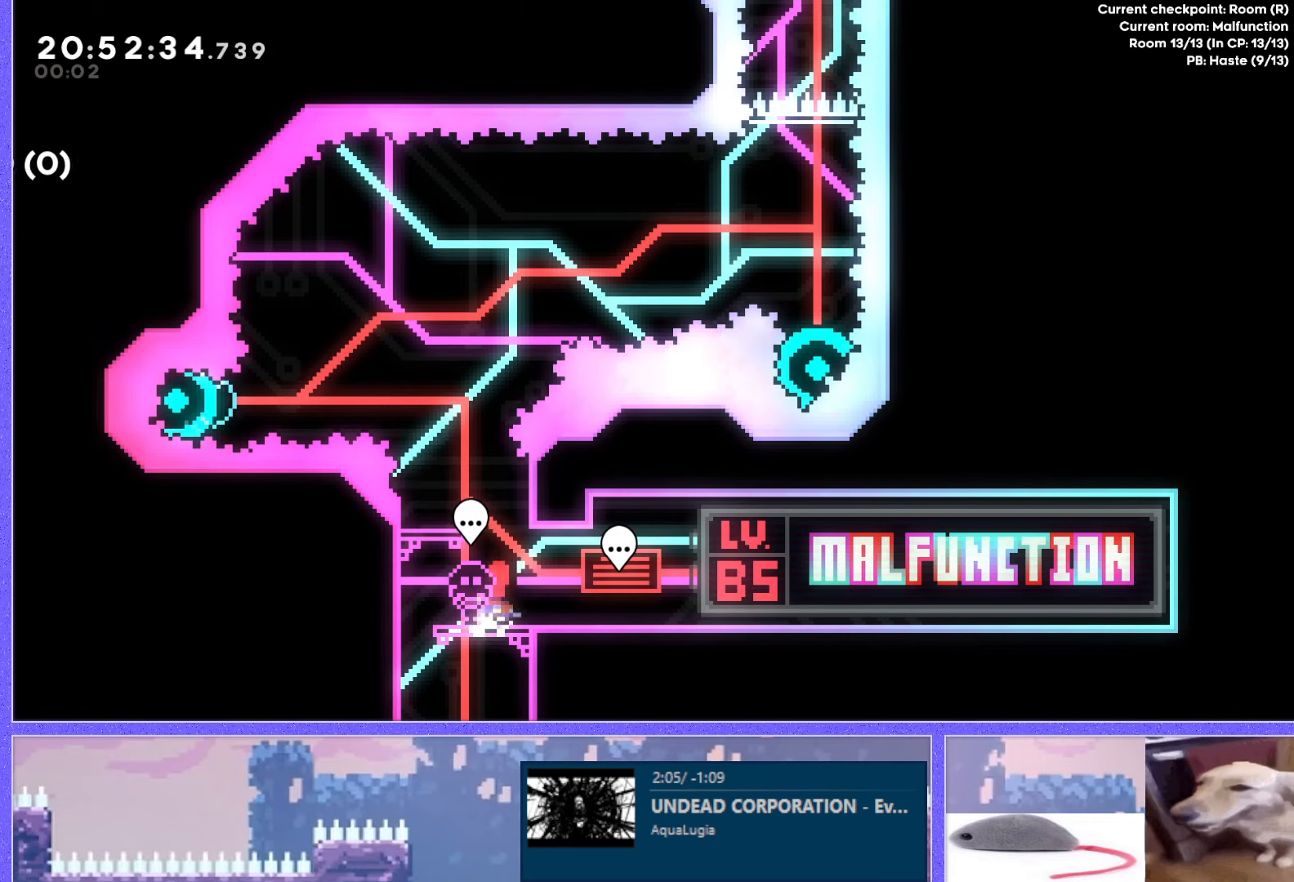
{"keys": [], "events": [[200, "left", "up"]]}
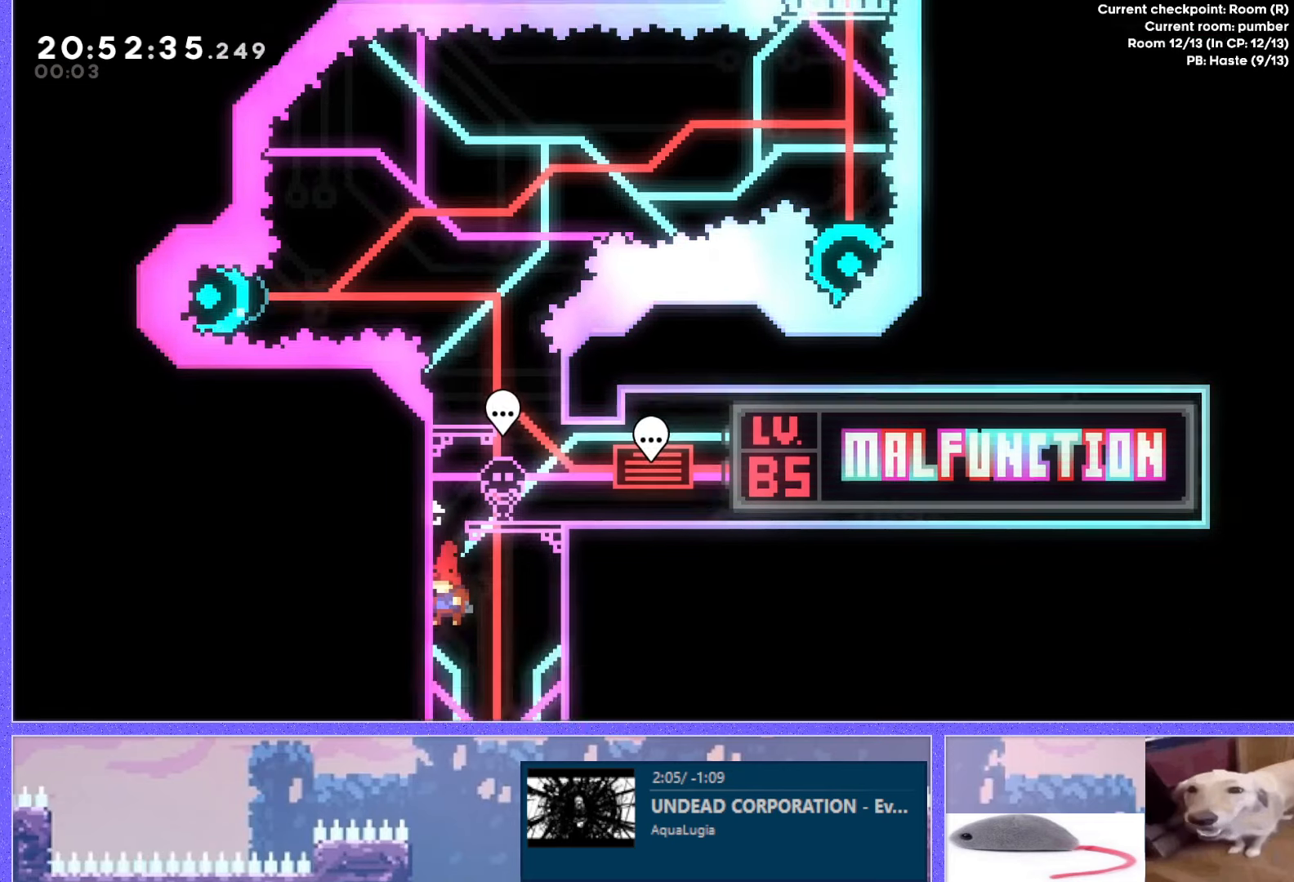
{"keys": [], "events": []}
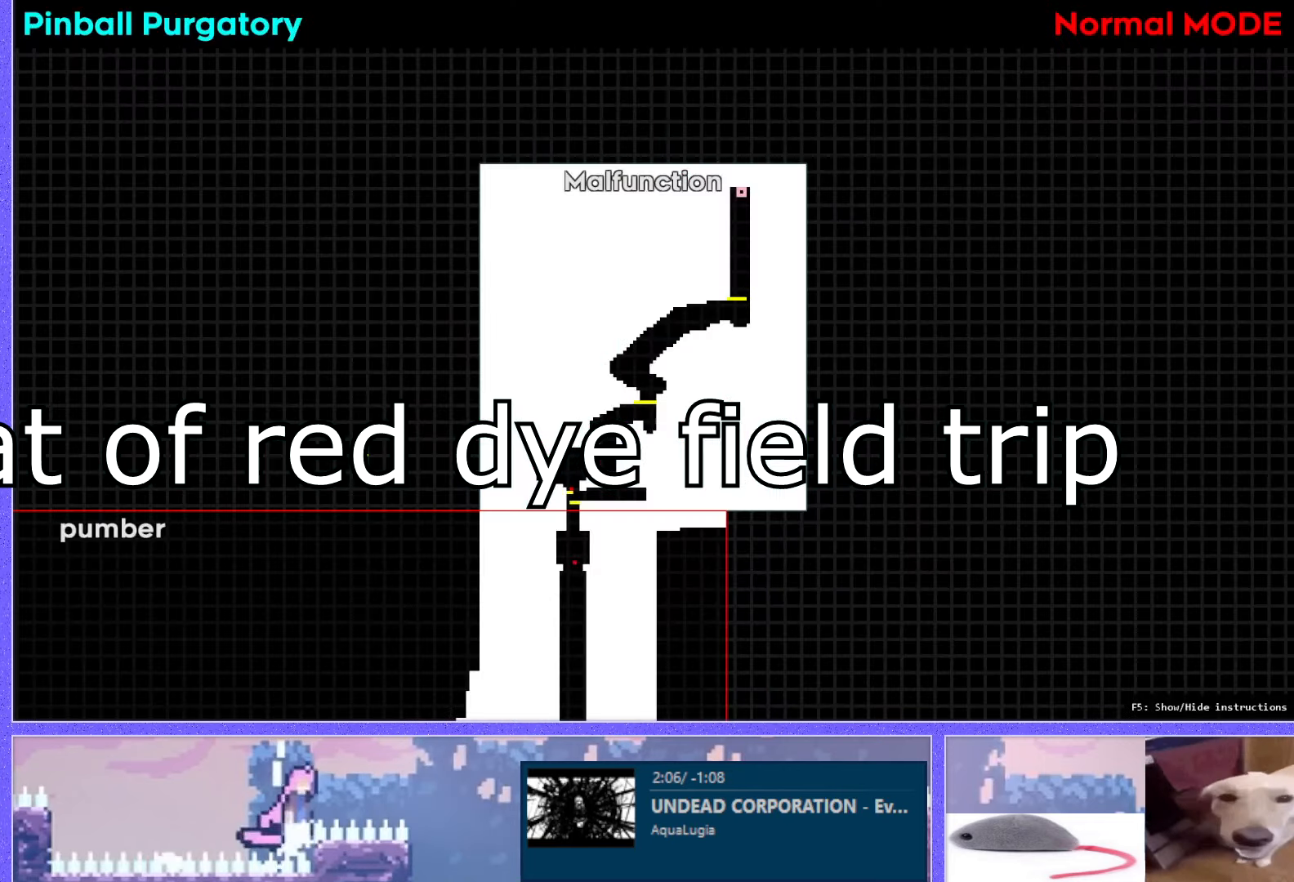
{"keys": [], "events": []}
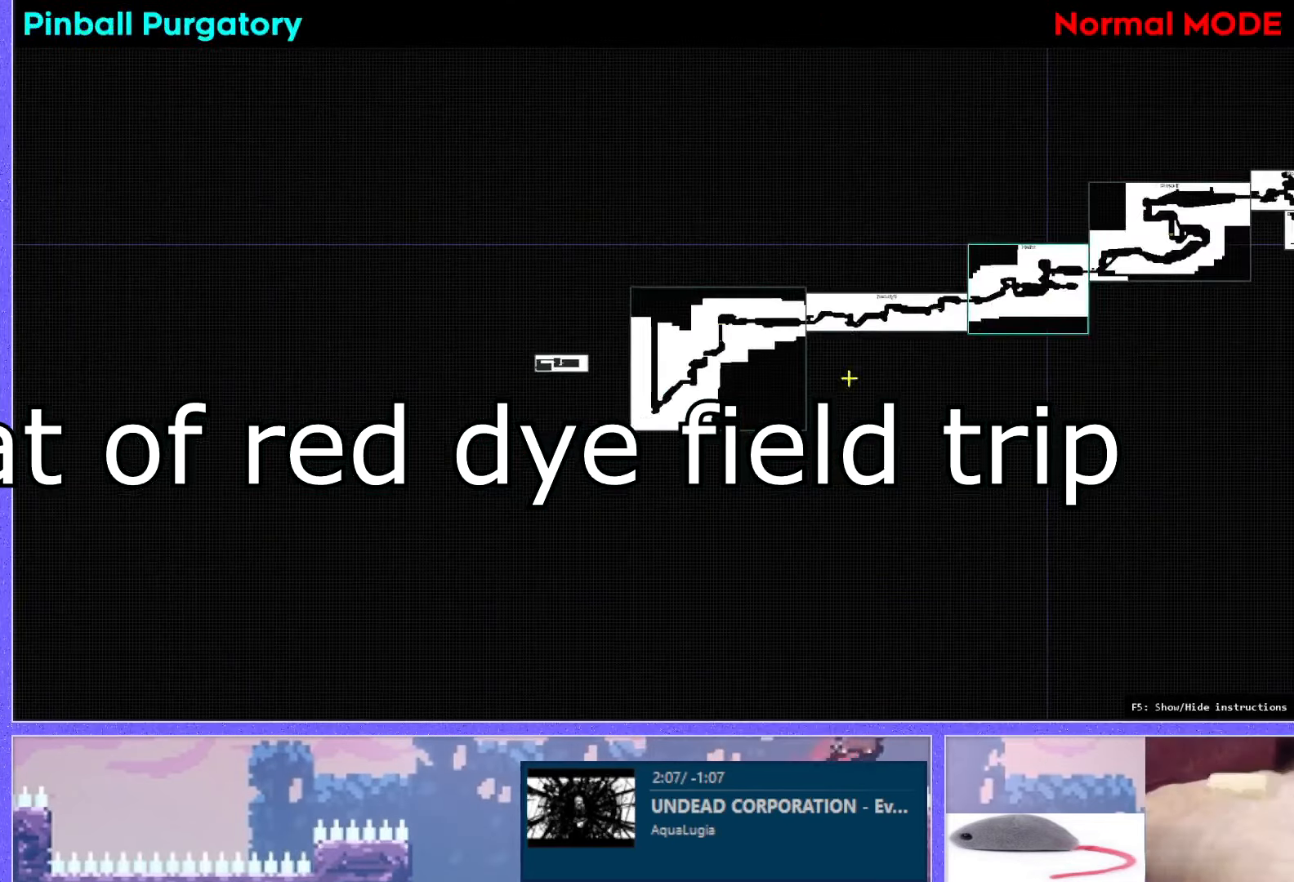
{"keys": [], "events": []}
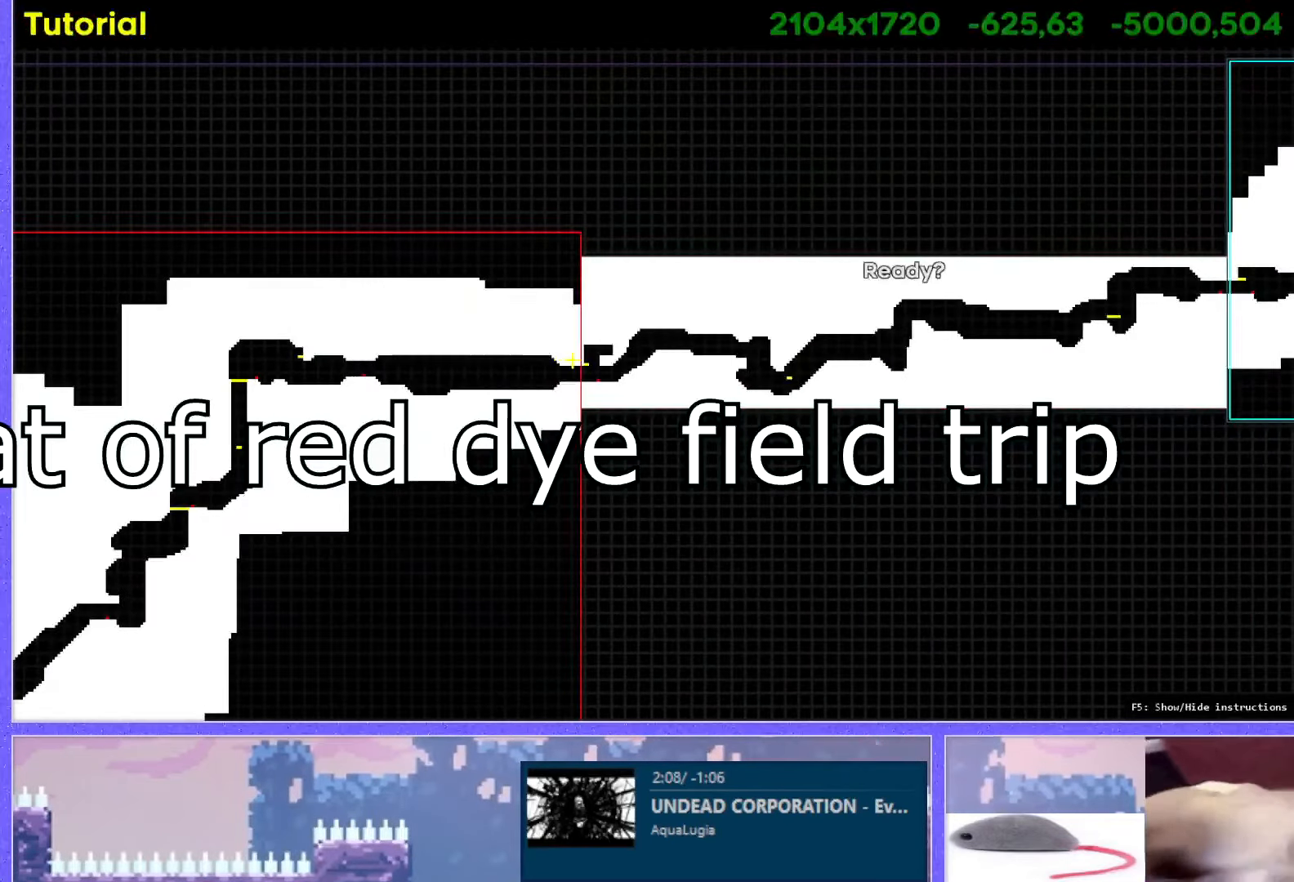
{"keys": [], "events": []}
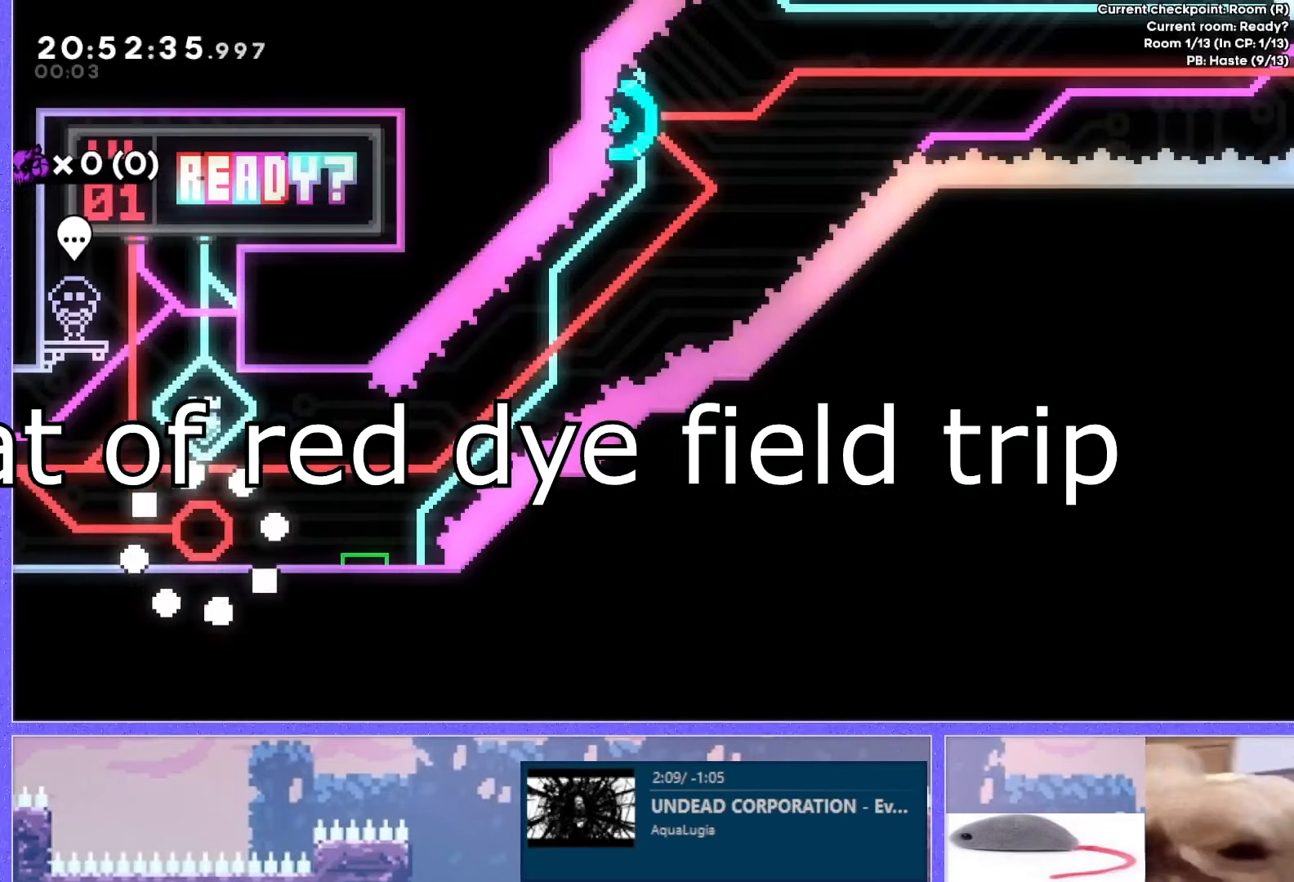
{"keys": [], "events": []}
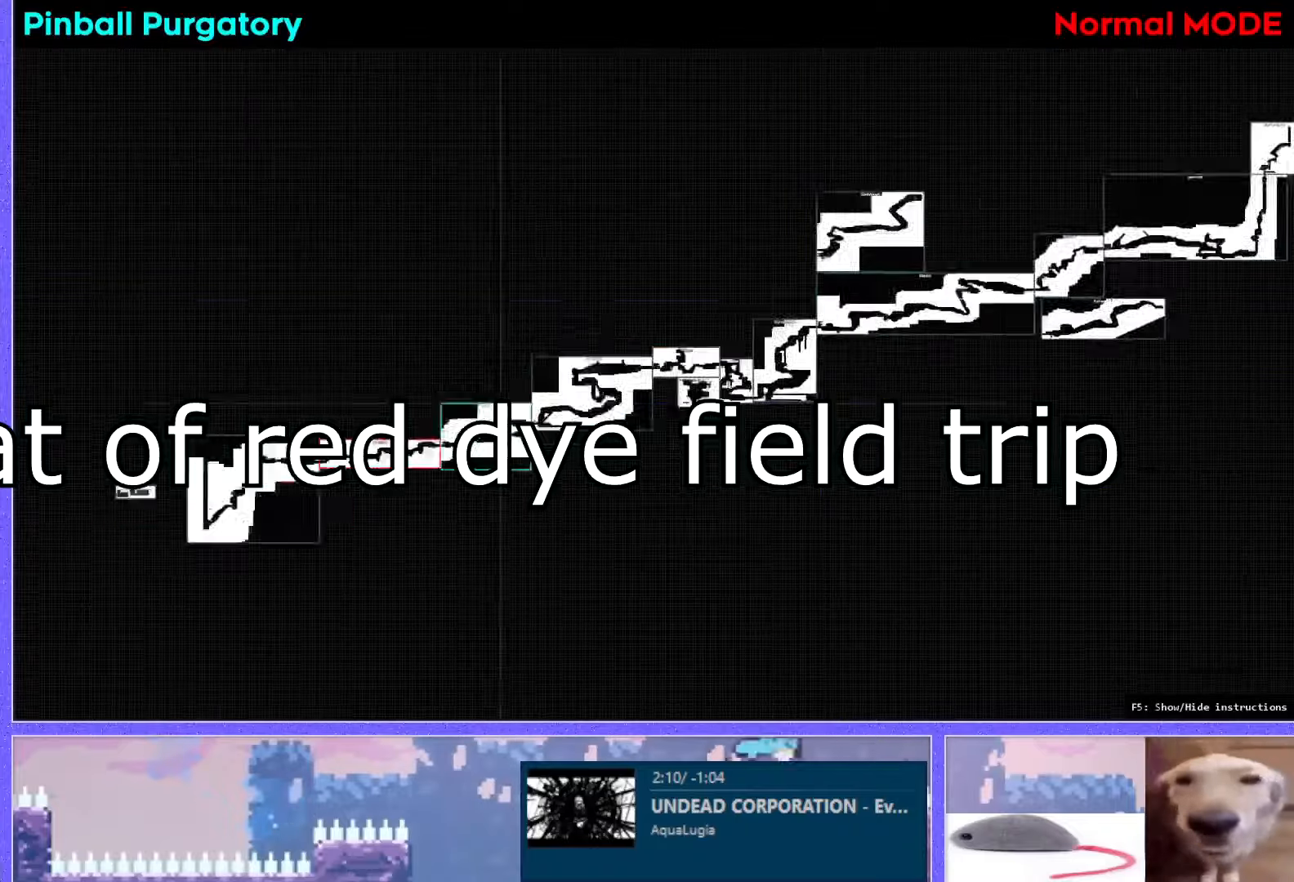
{"keys": [], "events": []}